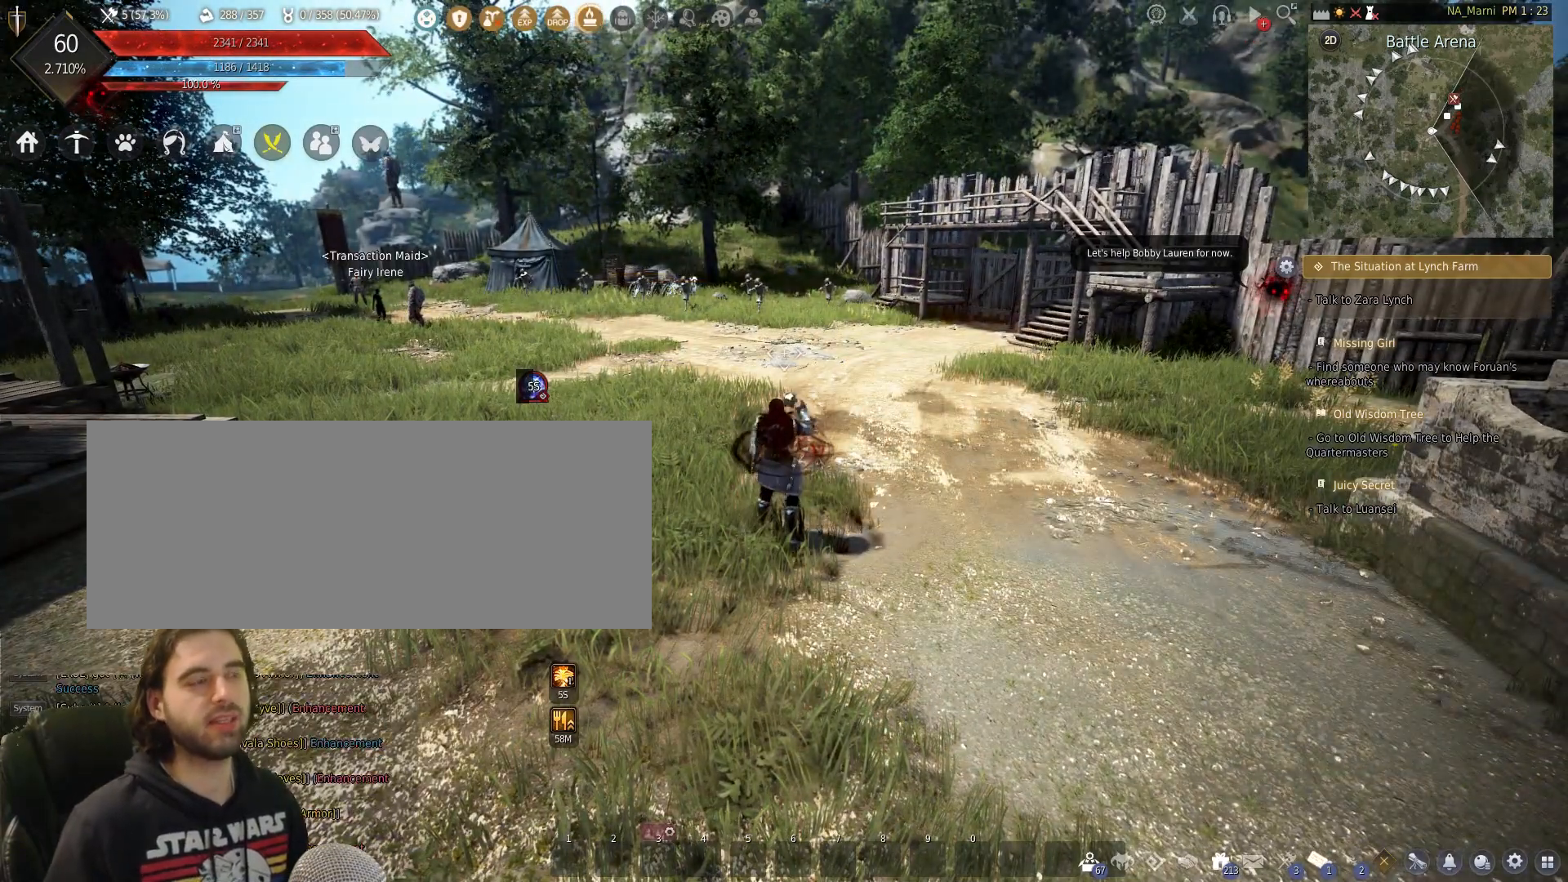
Gameplay with keyboard and mouse; each line is a JSON object with the keys and mouse buttons held at the frame after it. "events" lists presses ("down") and releases ("up") of "a", "c", "d", "e", "f", "q", "s", "shift", "space", "tab", "w", "mouse_left" and "mouse_right" between this image and that frame as [ms after this image, input, new state], when the widget could be followed in between. "mouse_left", "mouse_right" = the "left", "right" buttons of the "mouse" list. No other keys are recorded. Mouse movement is not recorded.
{"keys": [], "mouse": [], "events": []}
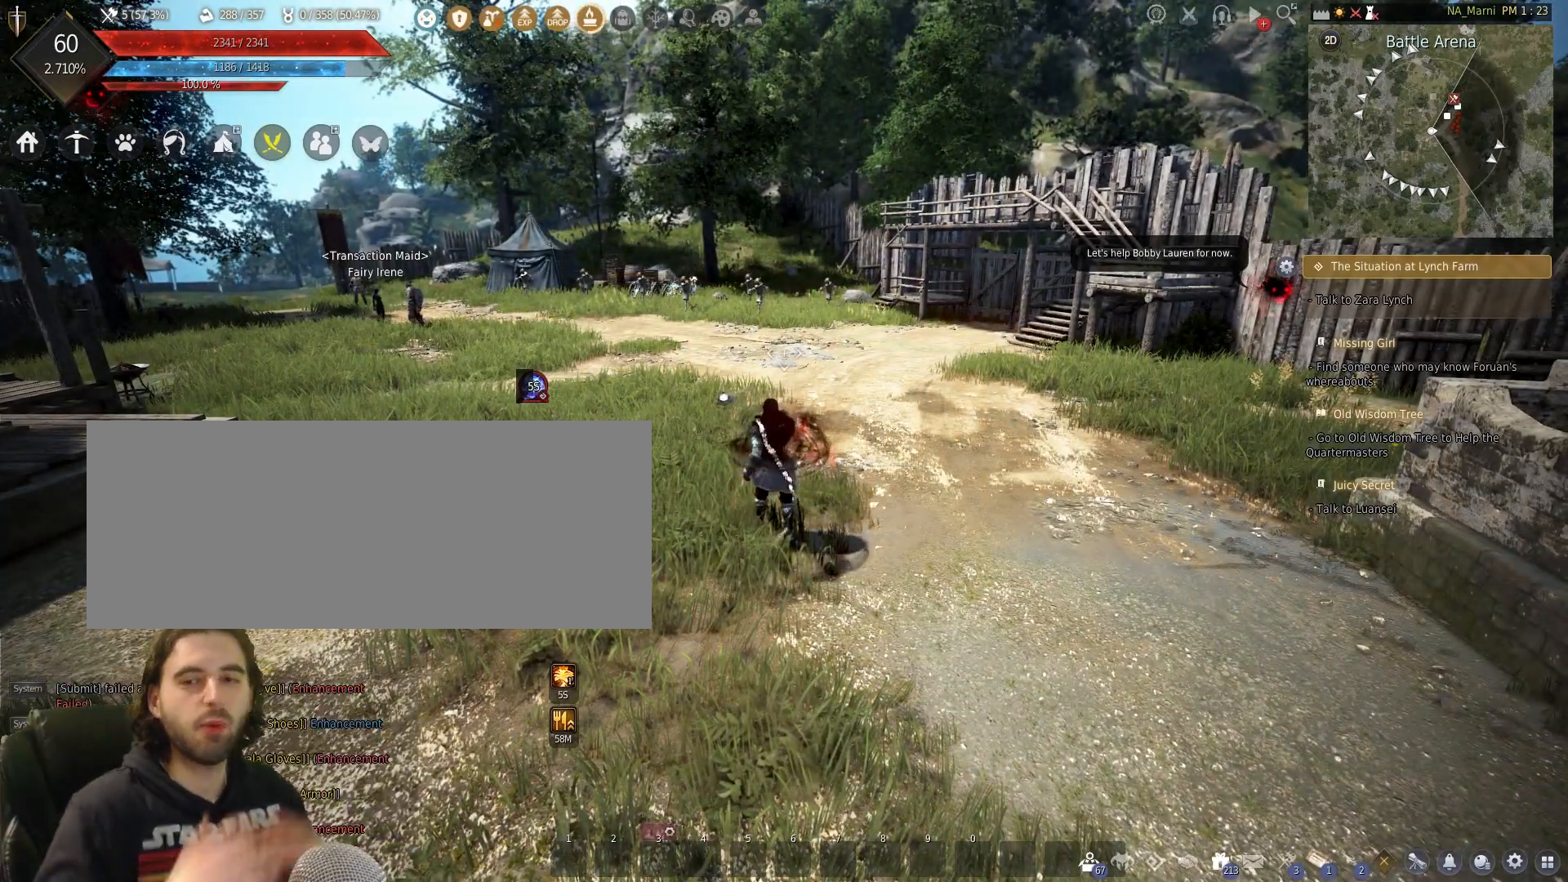
{"keys": [], "mouse": [], "events": []}
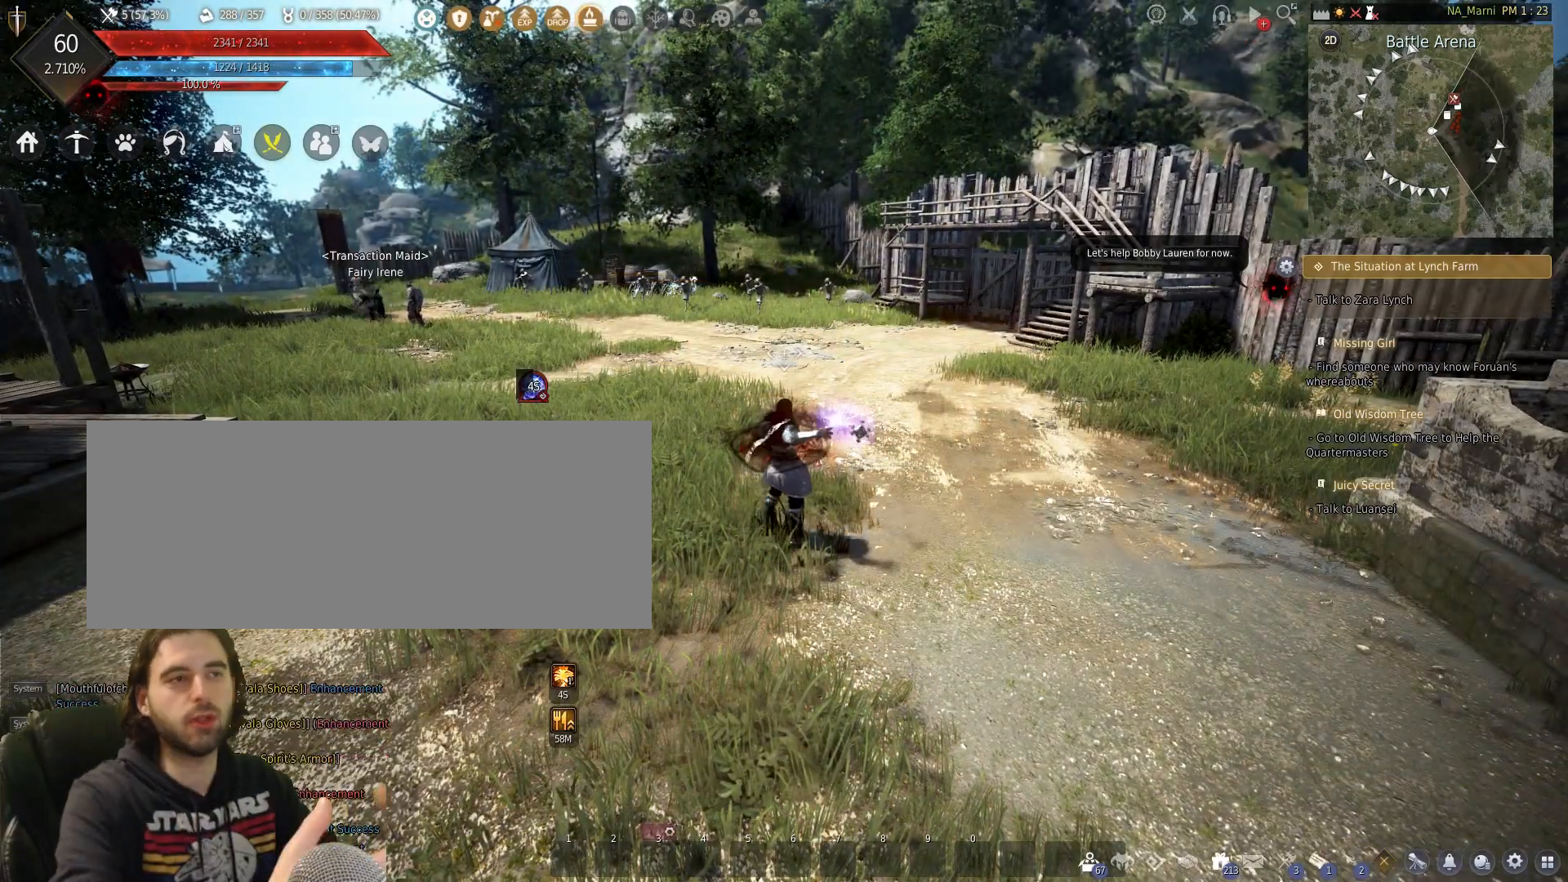
{"keys": [], "mouse": [], "events": []}
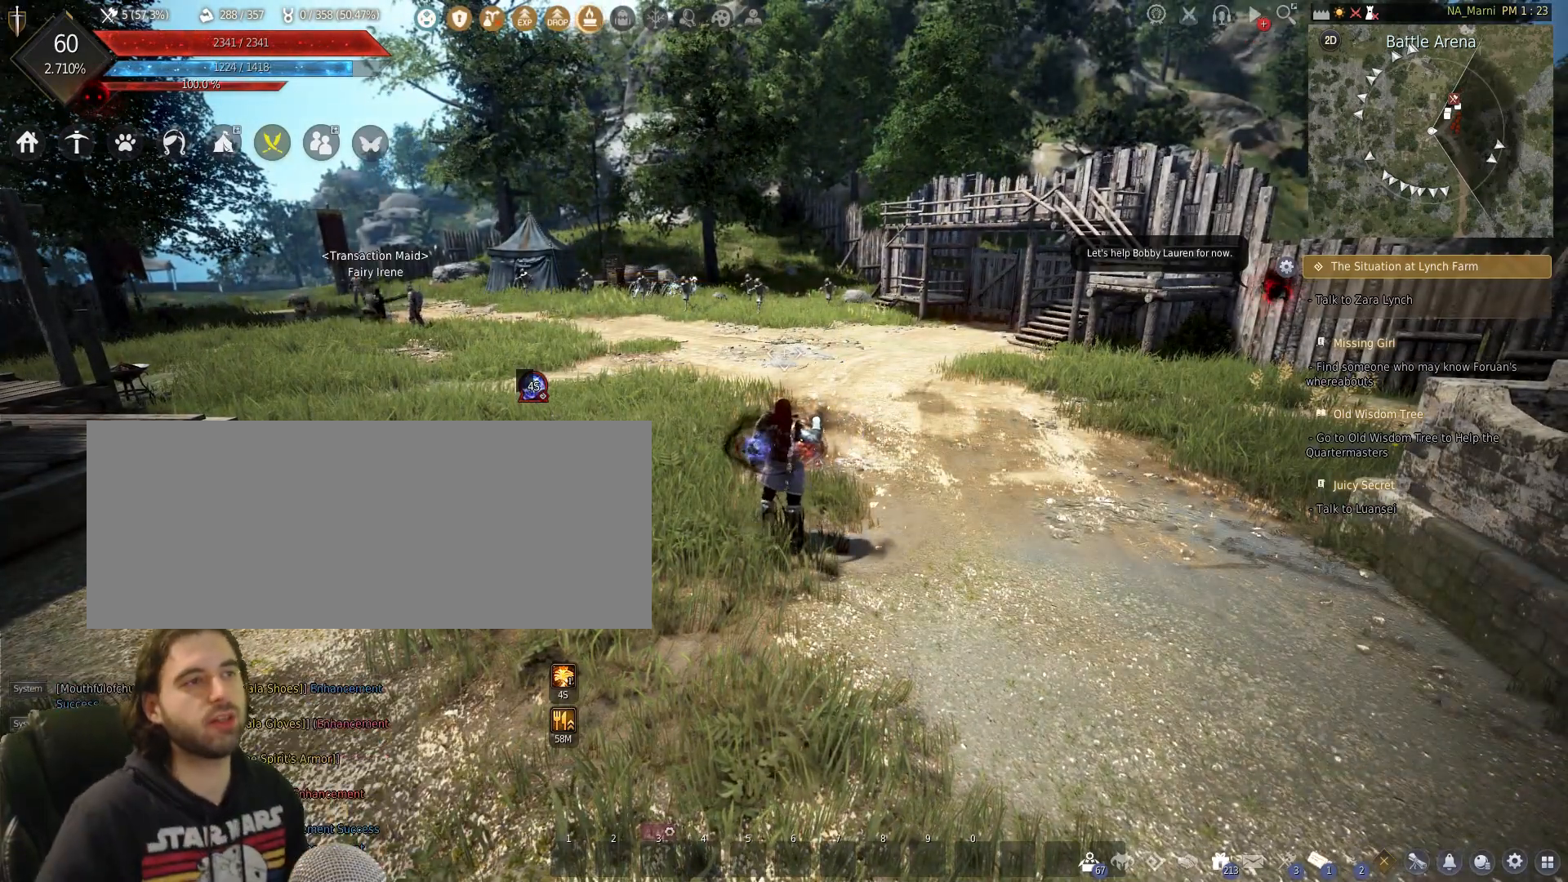
{"keys": [], "mouse": [], "events": []}
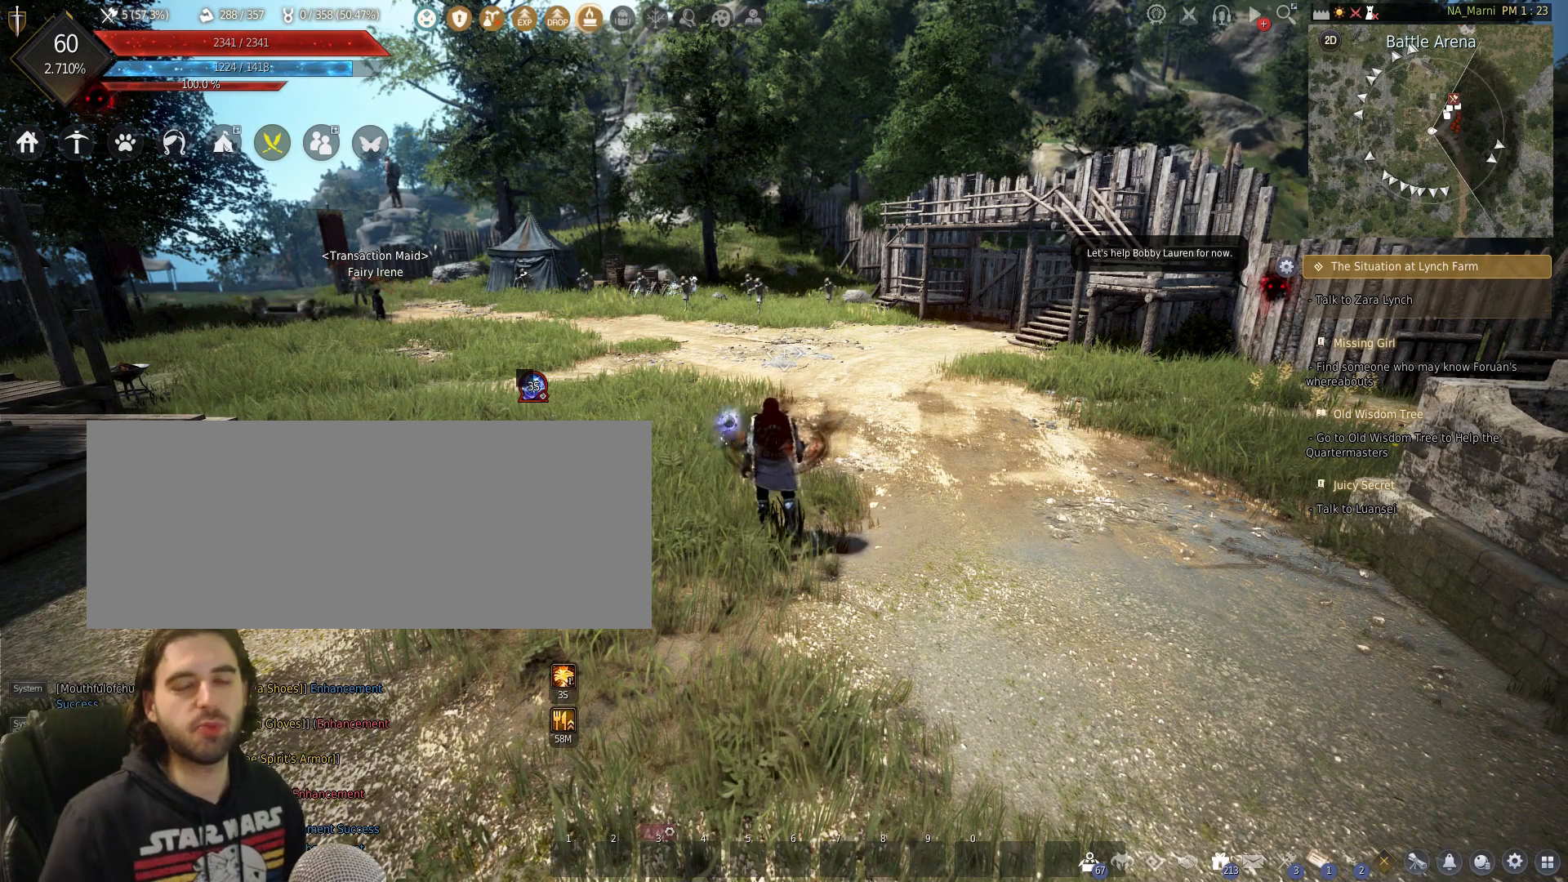
{"keys": [], "mouse": [], "events": []}
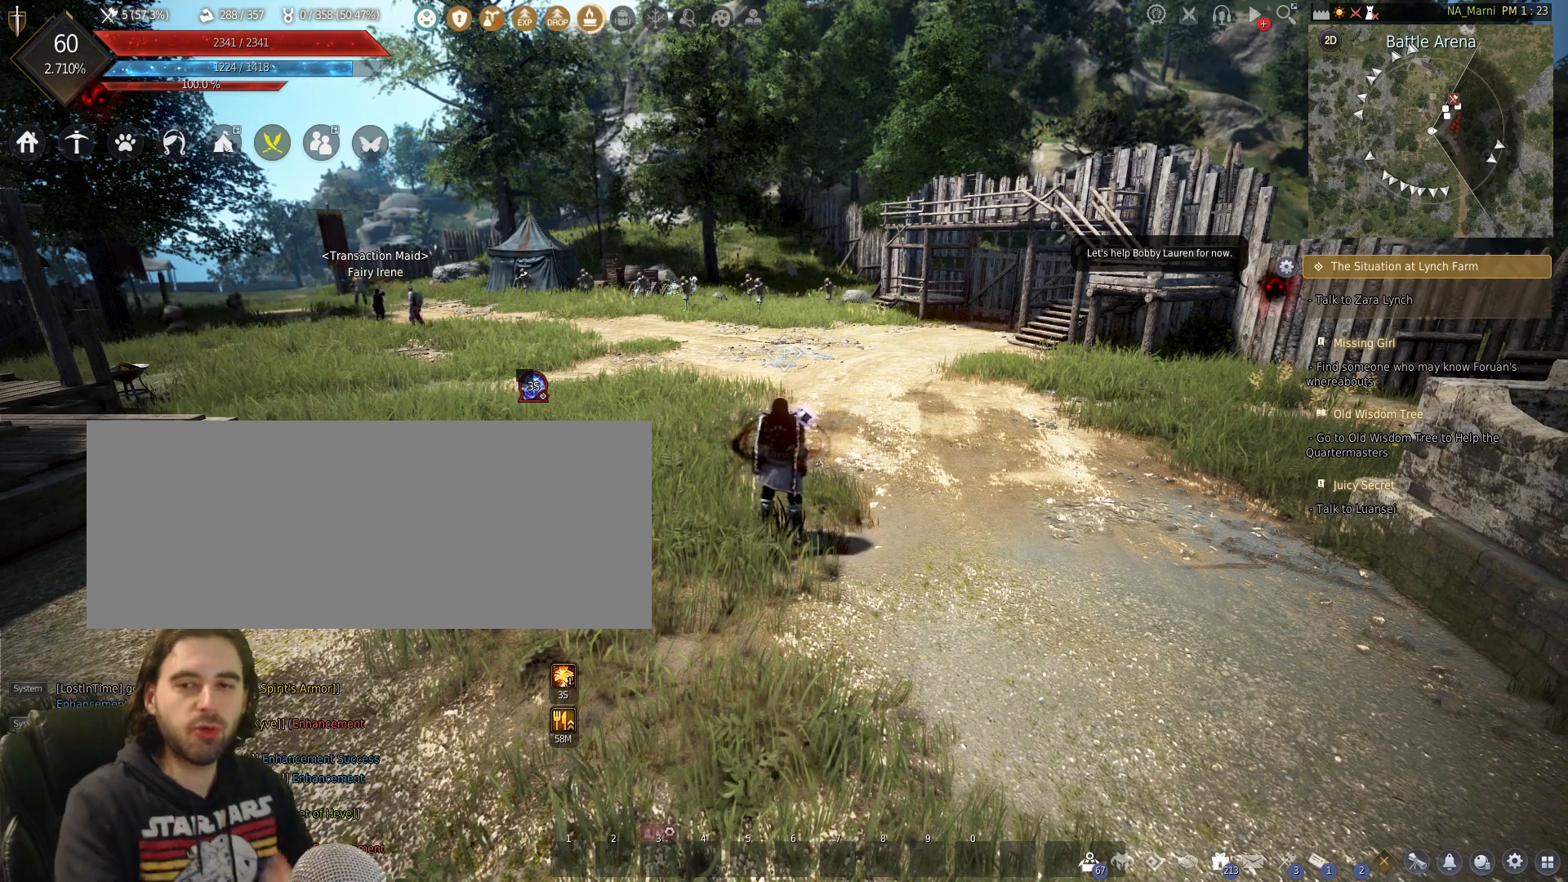
{"keys": [], "mouse": [], "events": []}
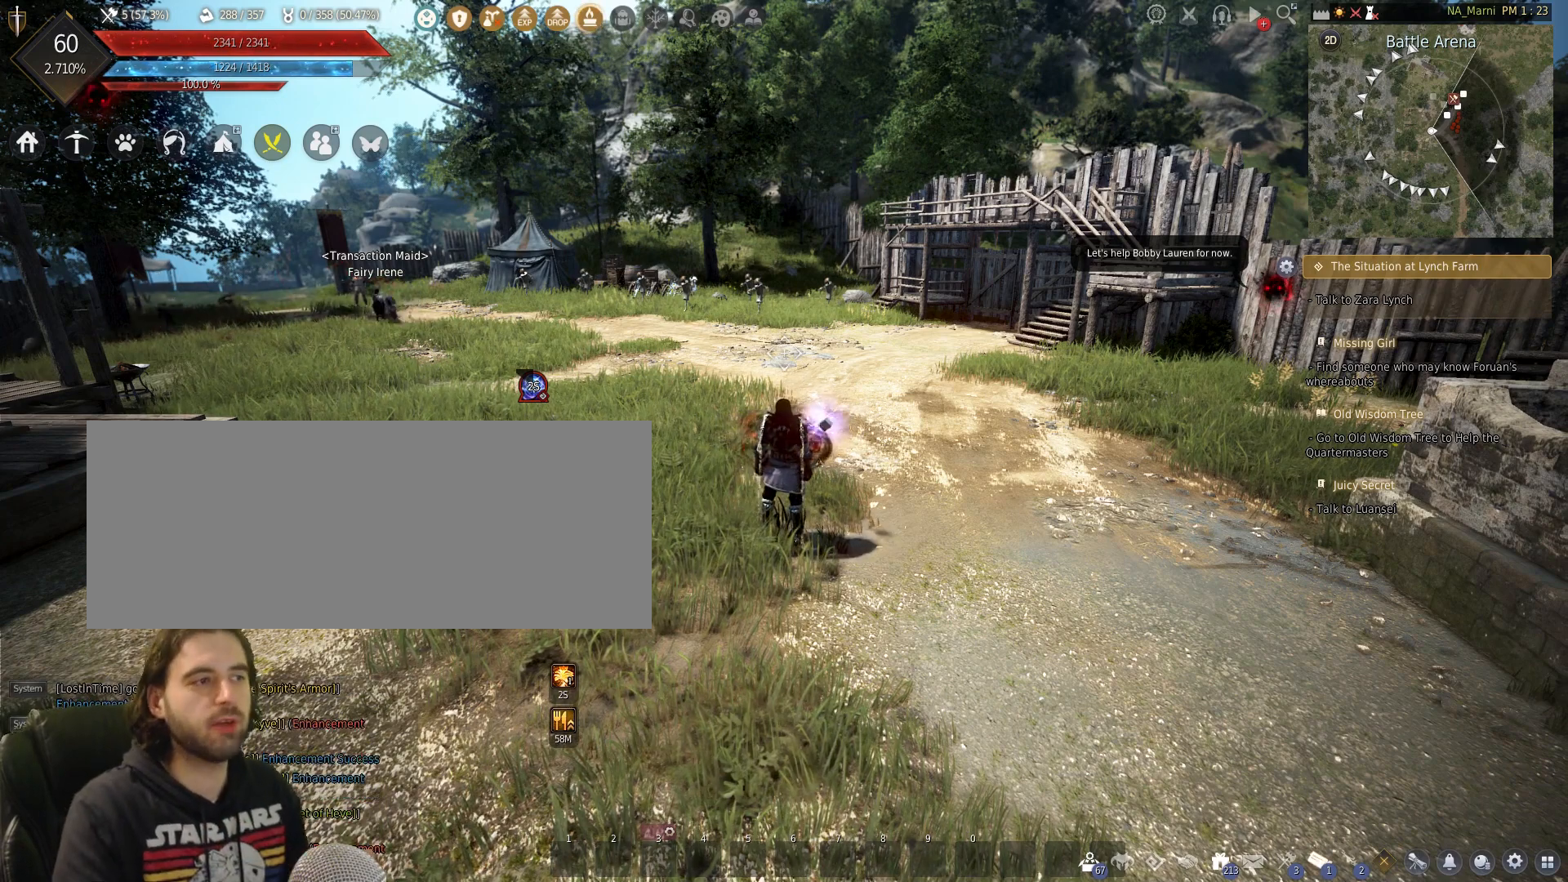
{"keys": [], "mouse": [], "events": []}
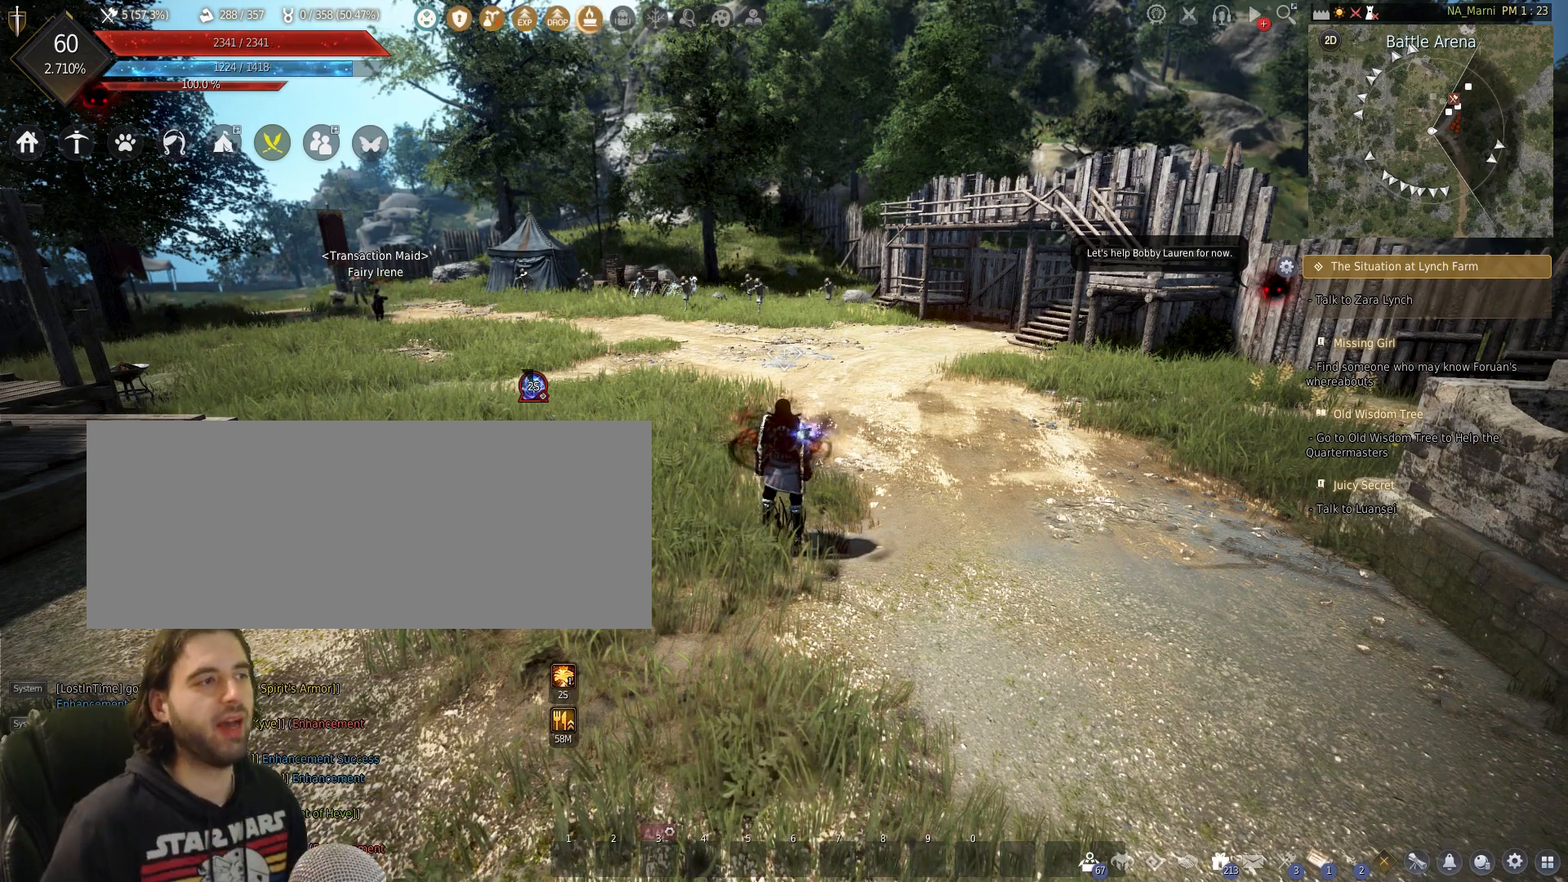
{"keys": [], "mouse": [], "events": []}
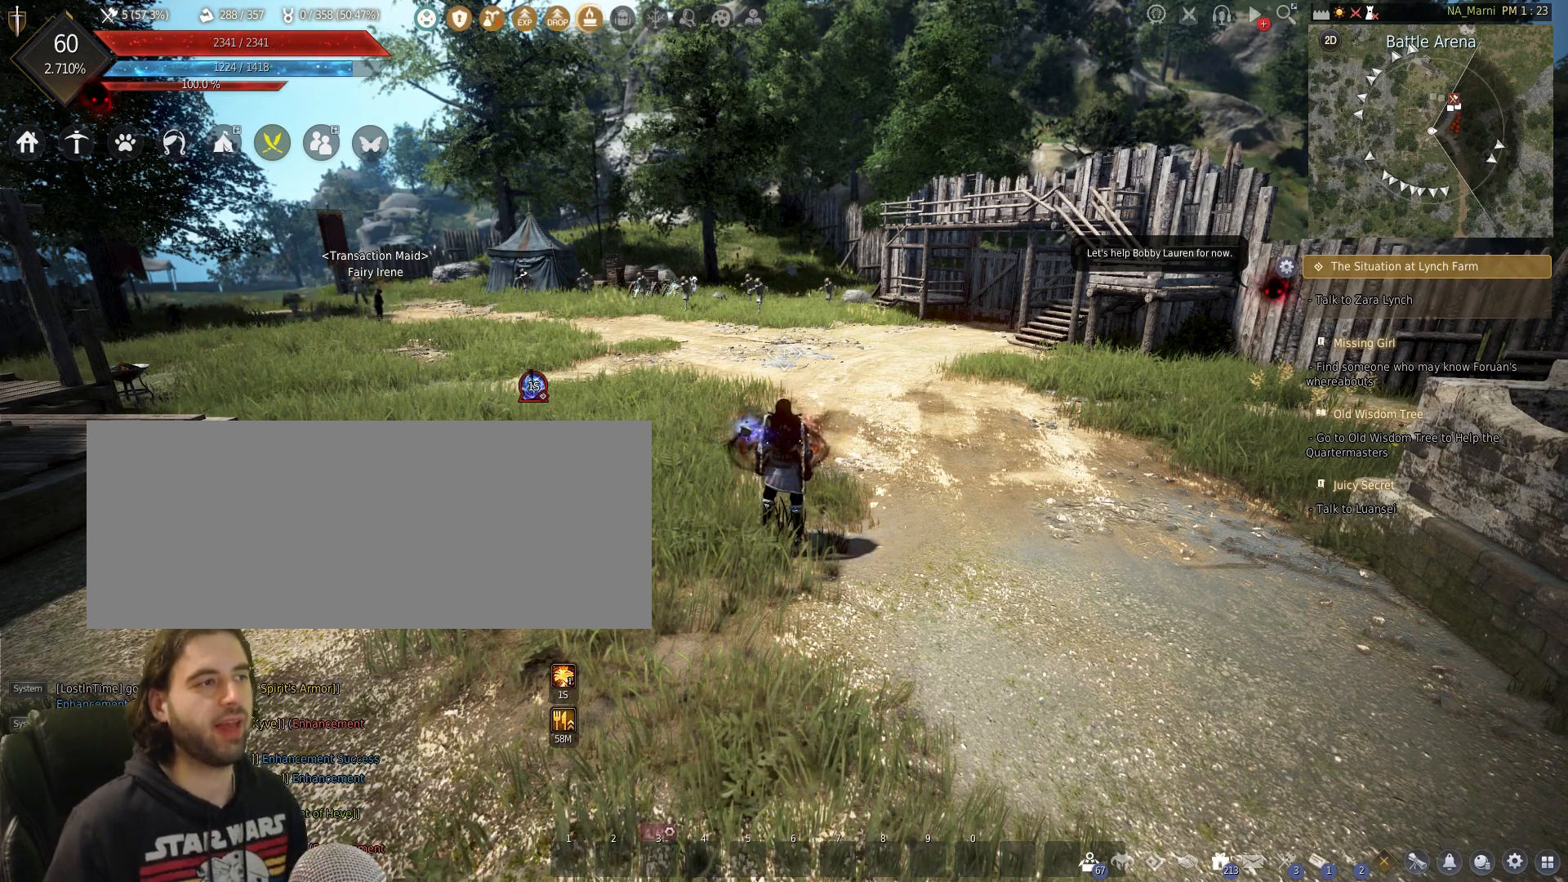
{"keys": [], "mouse": [], "events": []}
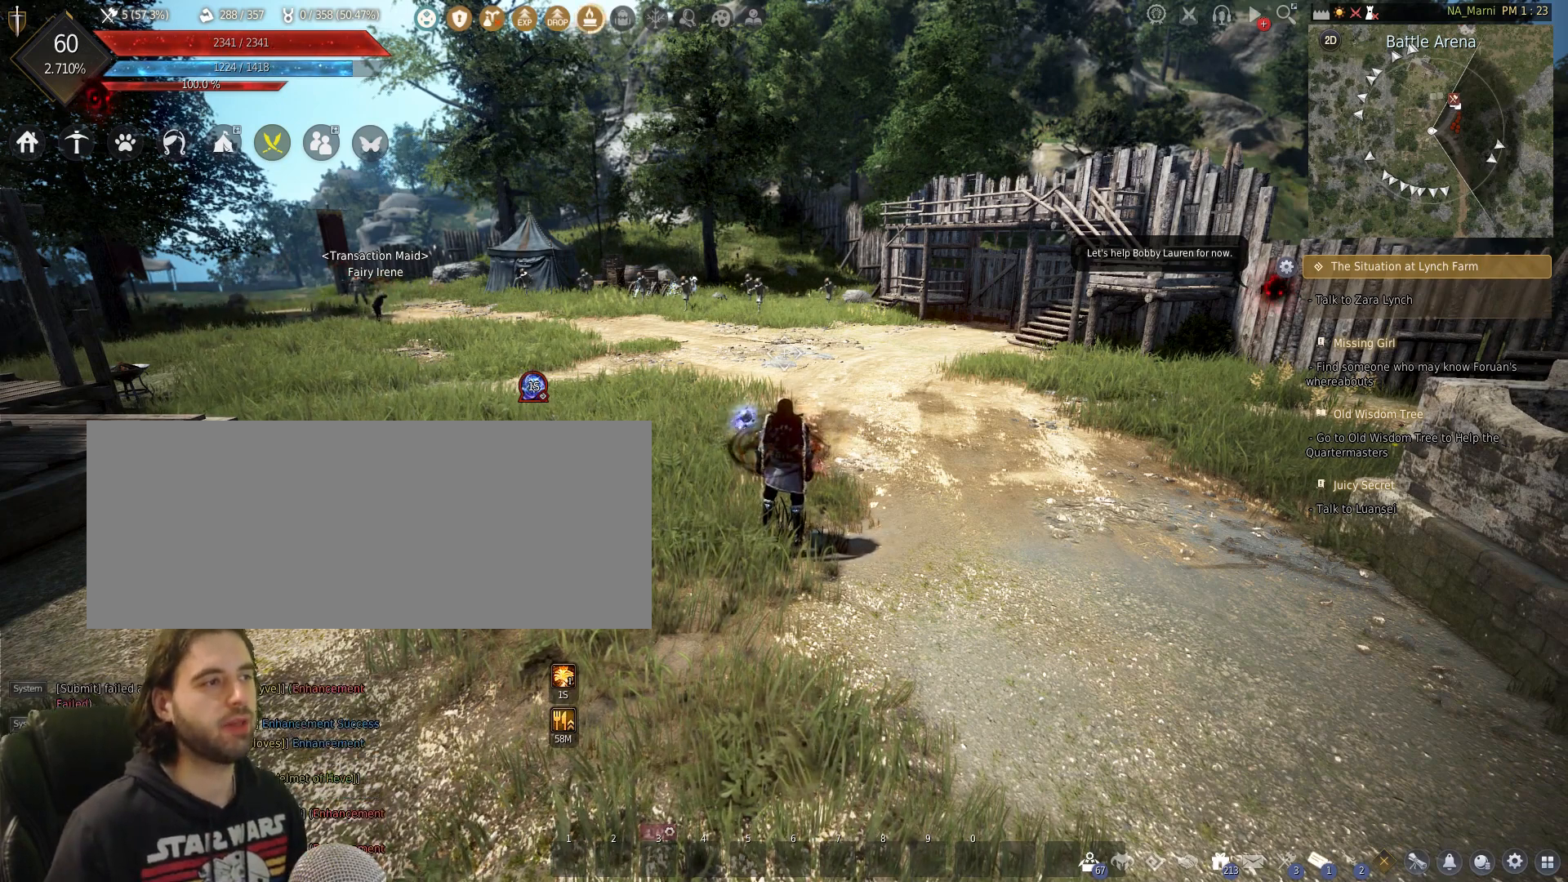
{"keys": ["s"], "mouse": [], "events": [[467, "s", "down"]]}
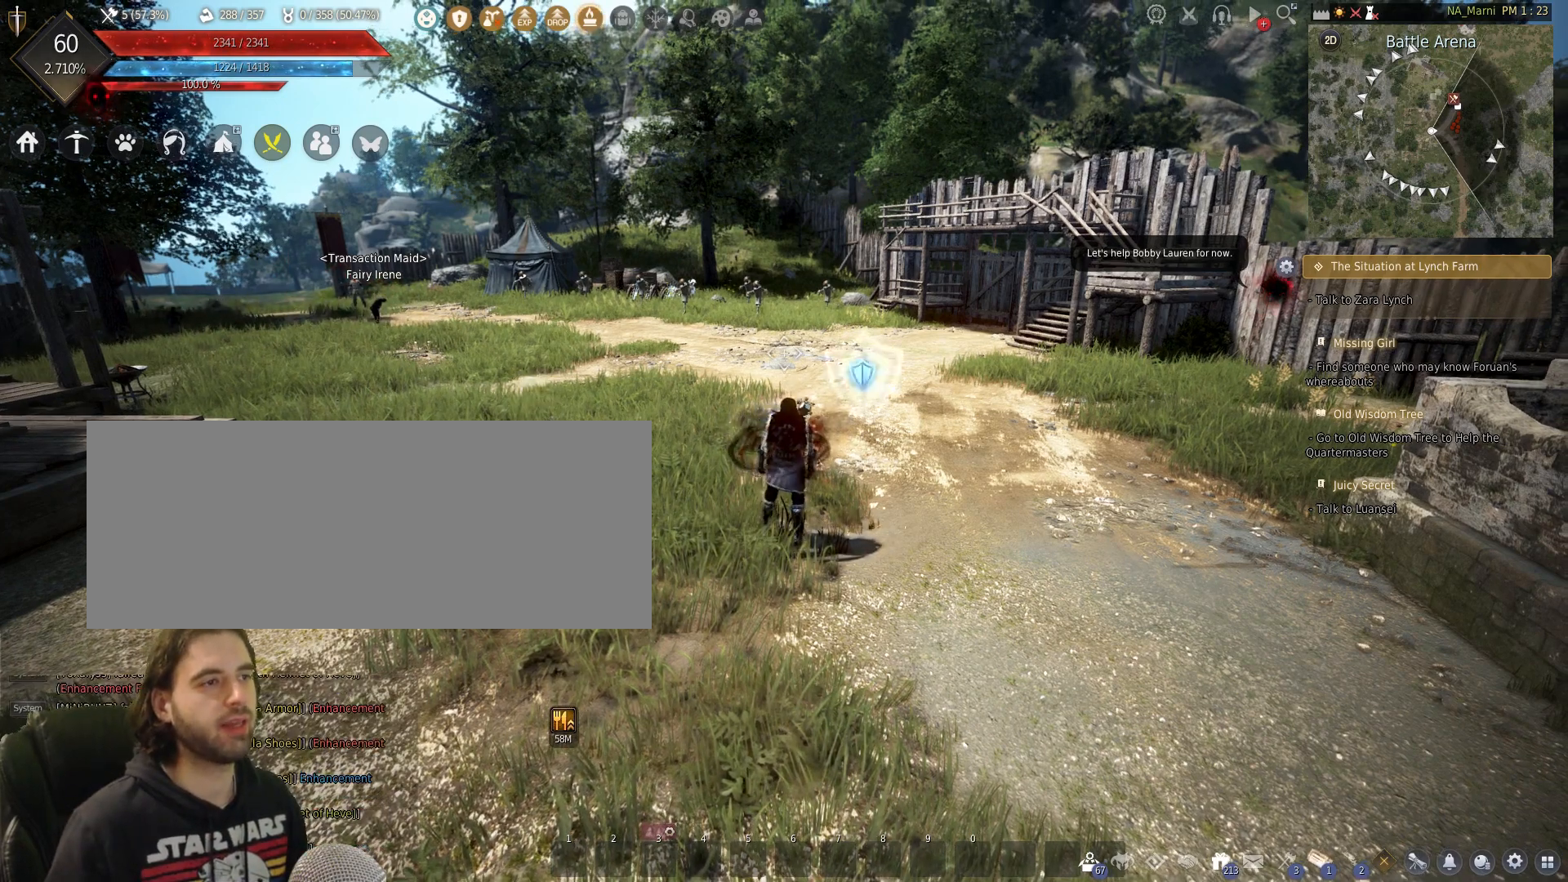
{"keys": ["w"], "mouse": [], "events": [[33, "mouse_left", "down"], [267, "mouse_left", "up"], [300, "s", "up"], [467, "w", "down"]]}
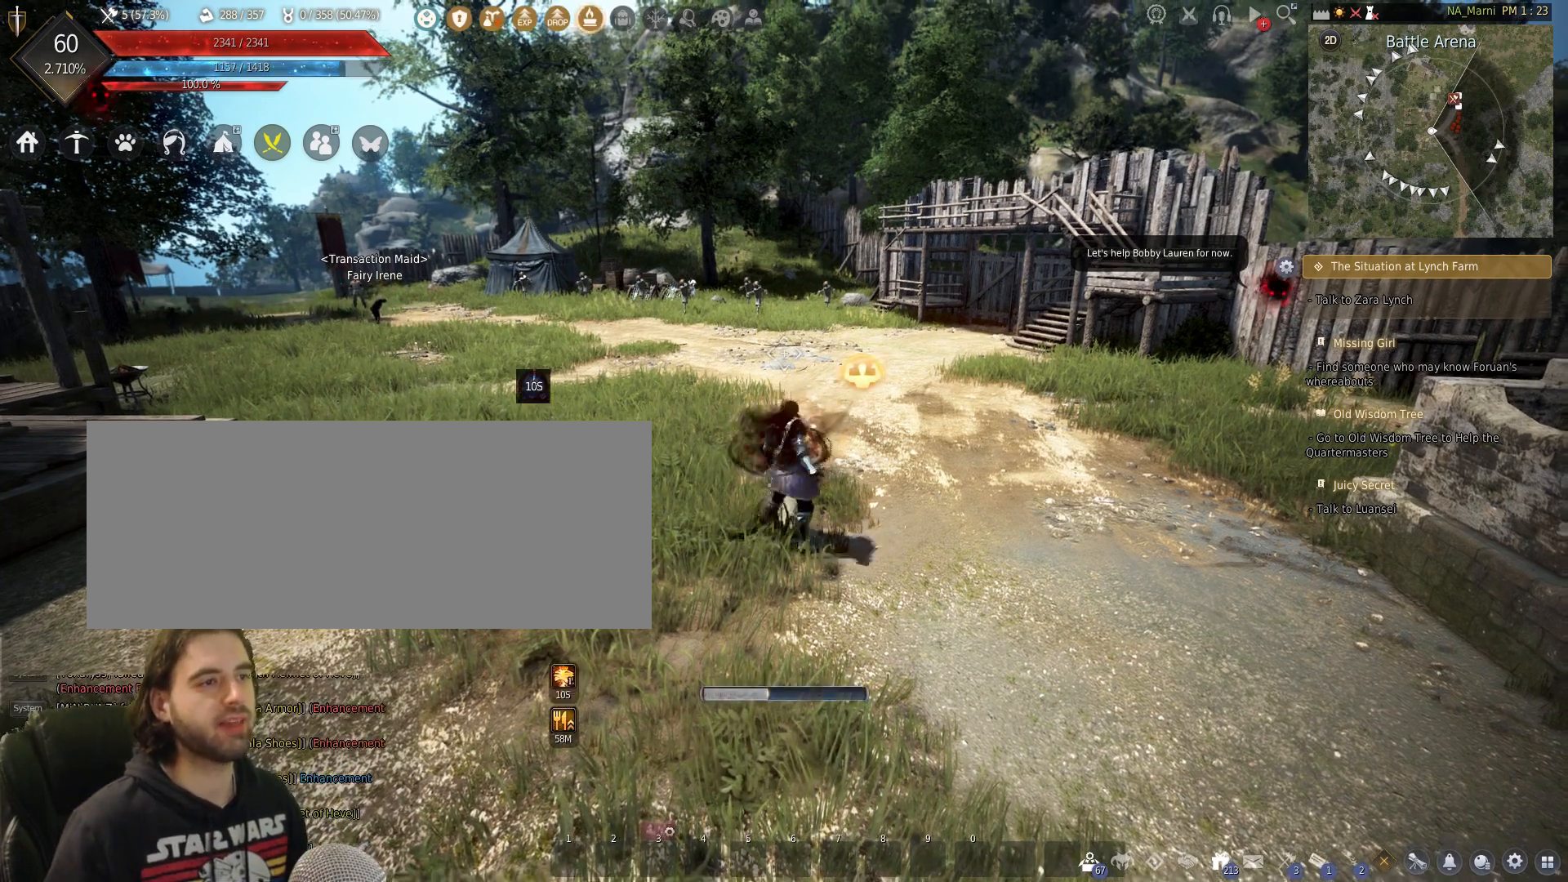
{"keys": ["shift", "w"], "mouse": [], "events": [[33, "shift", "down"]]}
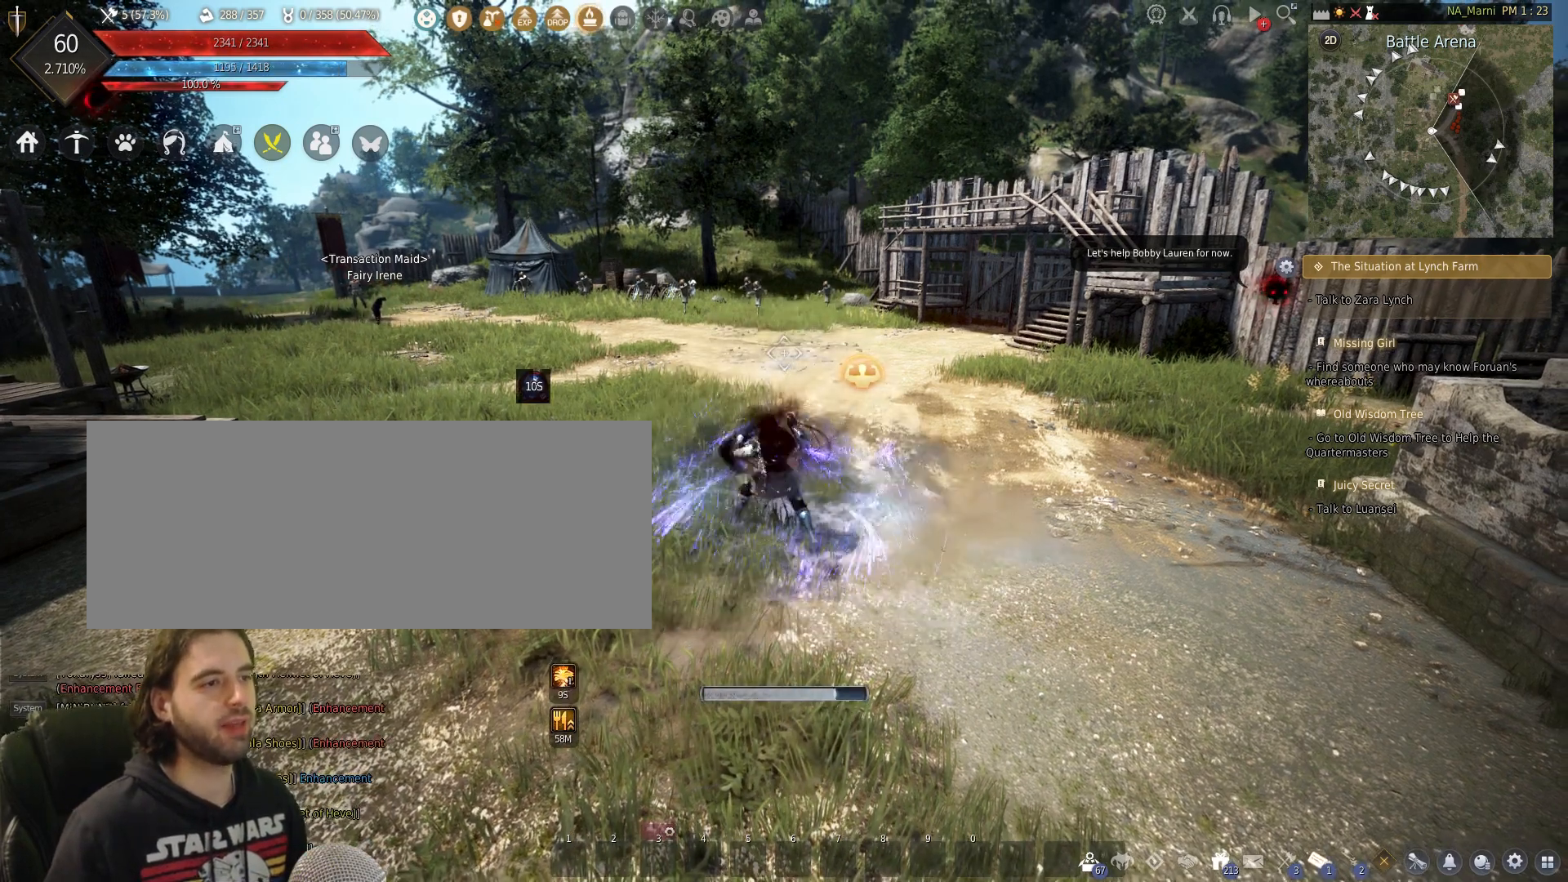
{"keys": ["shift", "w"], "mouse": [], "events": []}
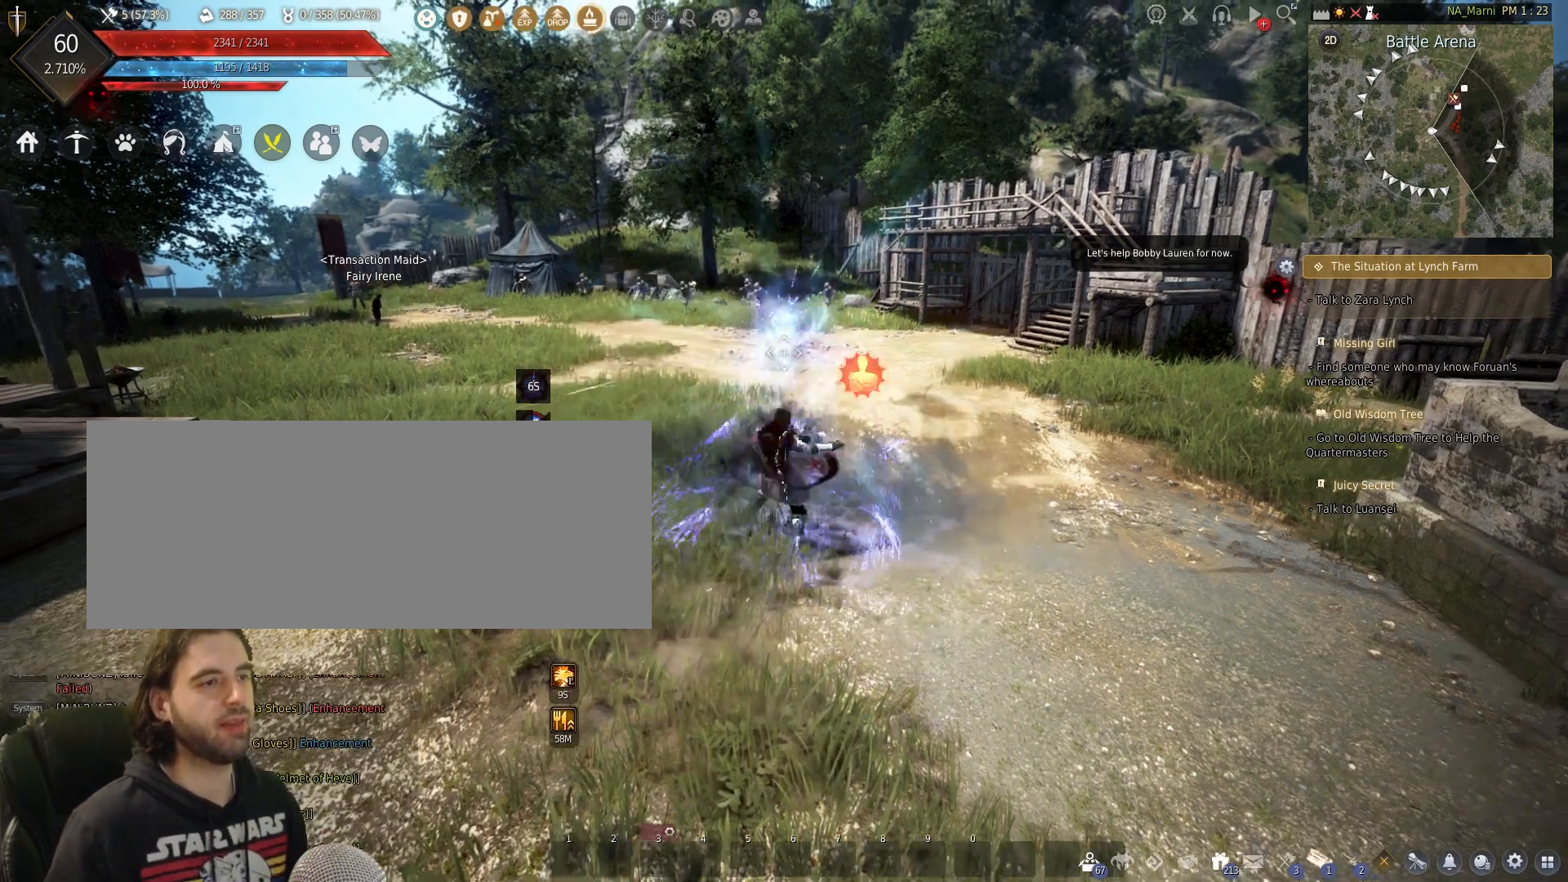
{"keys": ["shift", "w"], "mouse": [], "events": []}
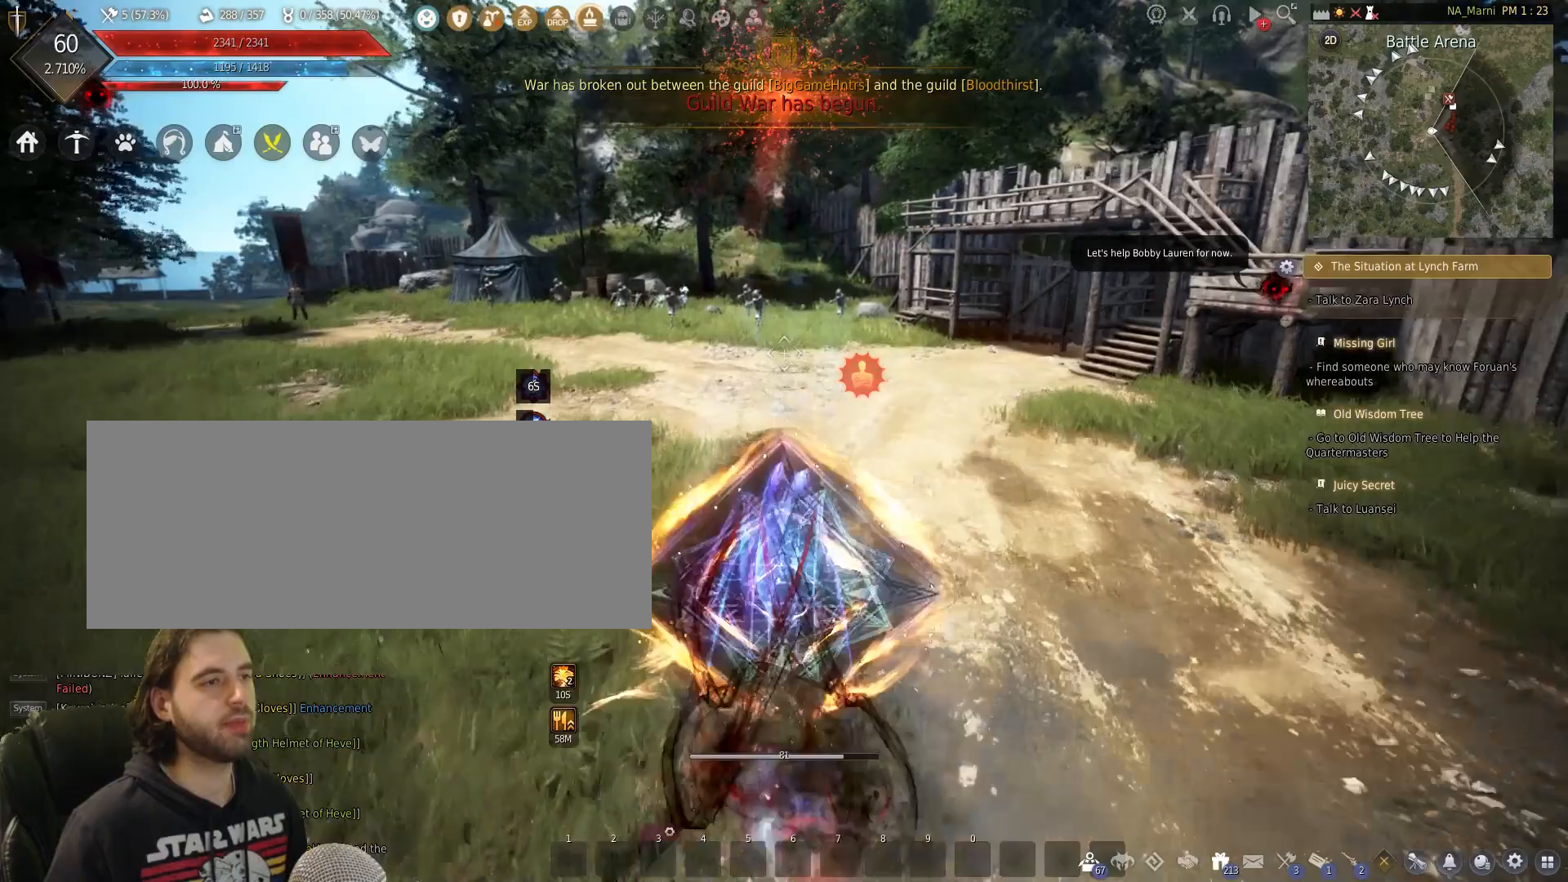
{"keys": ["w"], "mouse": [], "events": [[167, "shift", "up"]]}
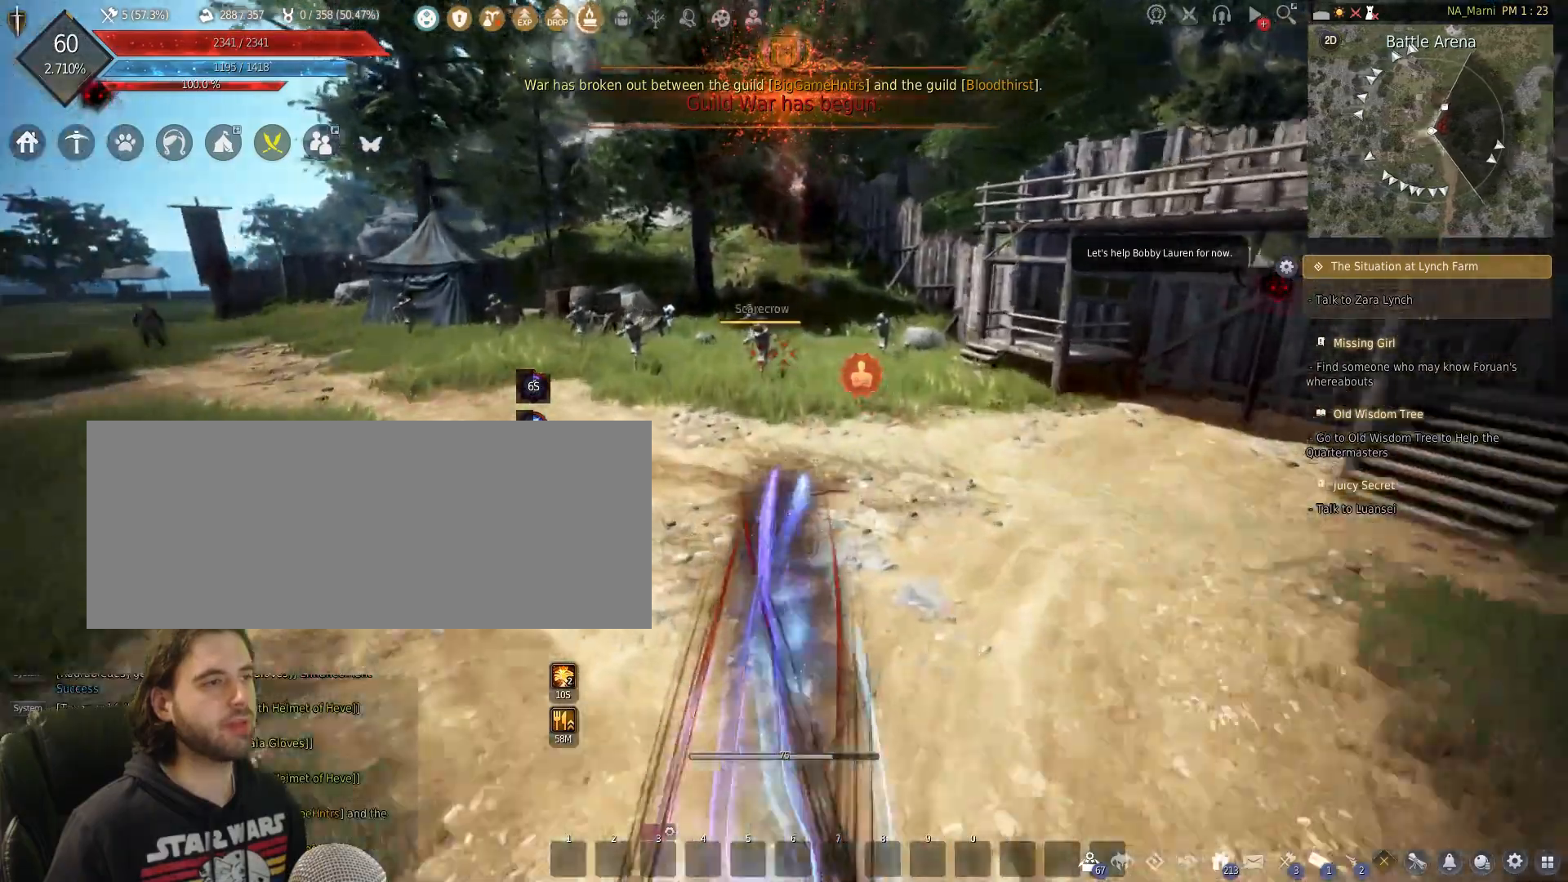
{"keys": [], "mouse": [], "events": [[400, "w", "up"]]}
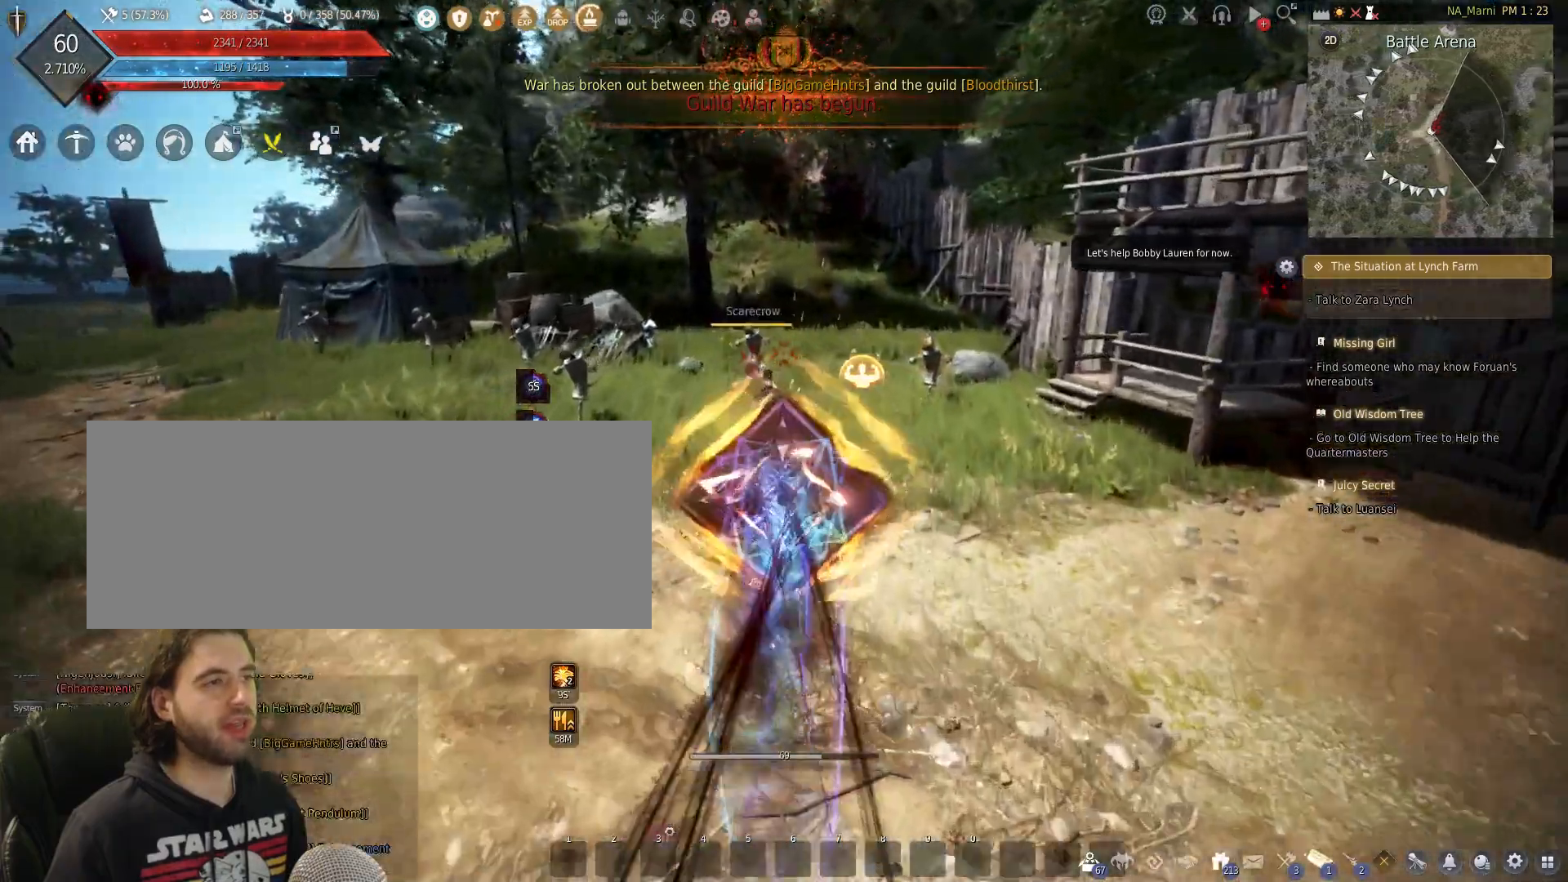
{"keys": [], "mouse": [], "events": []}
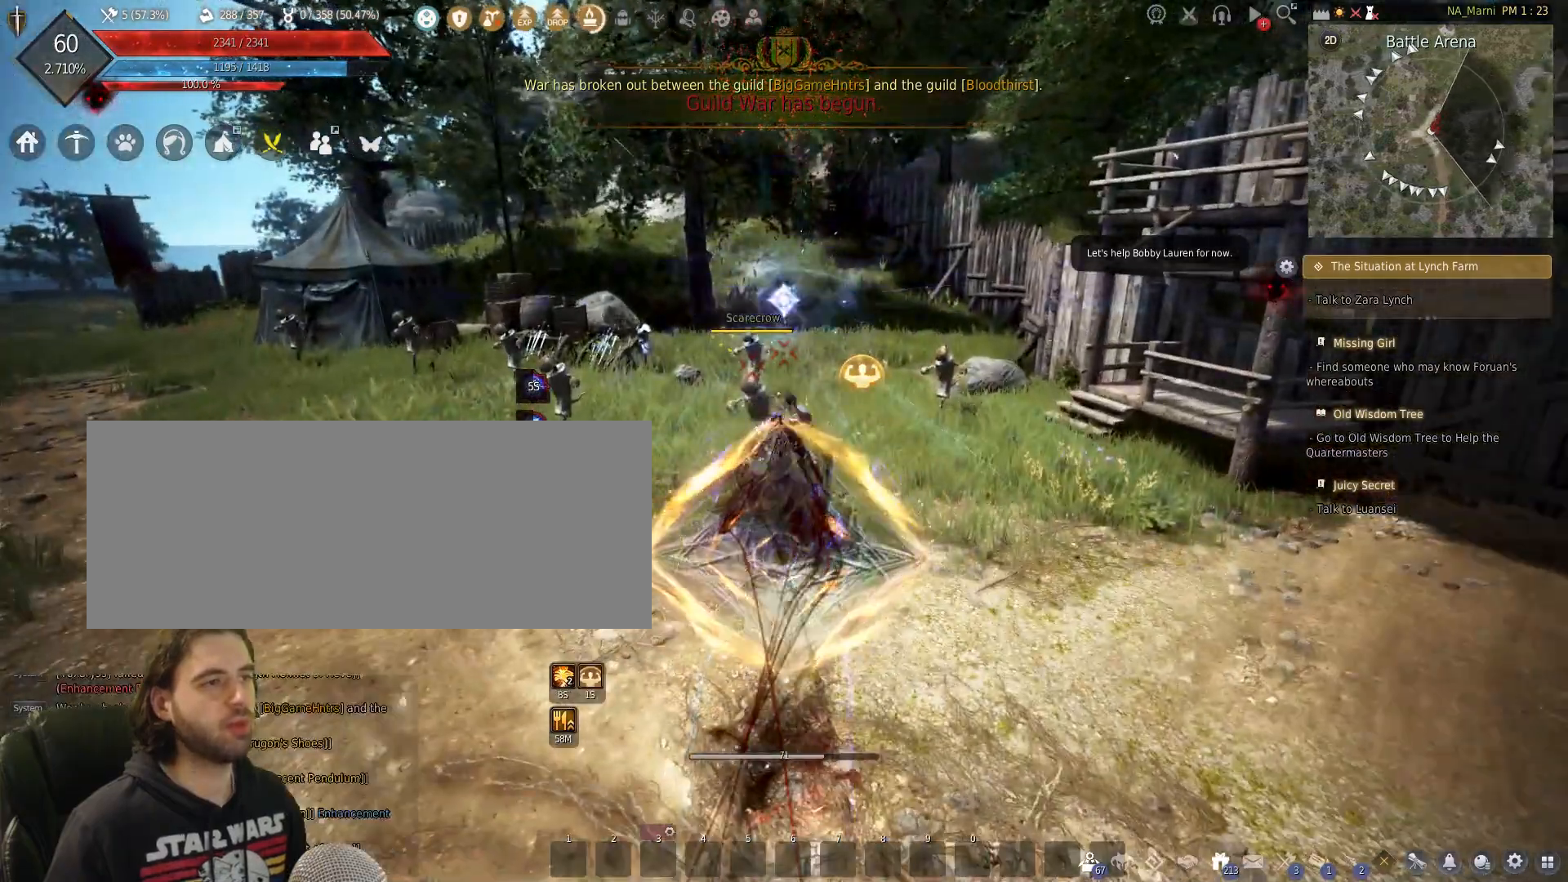
{"keys": [], "mouse": [], "events": []}
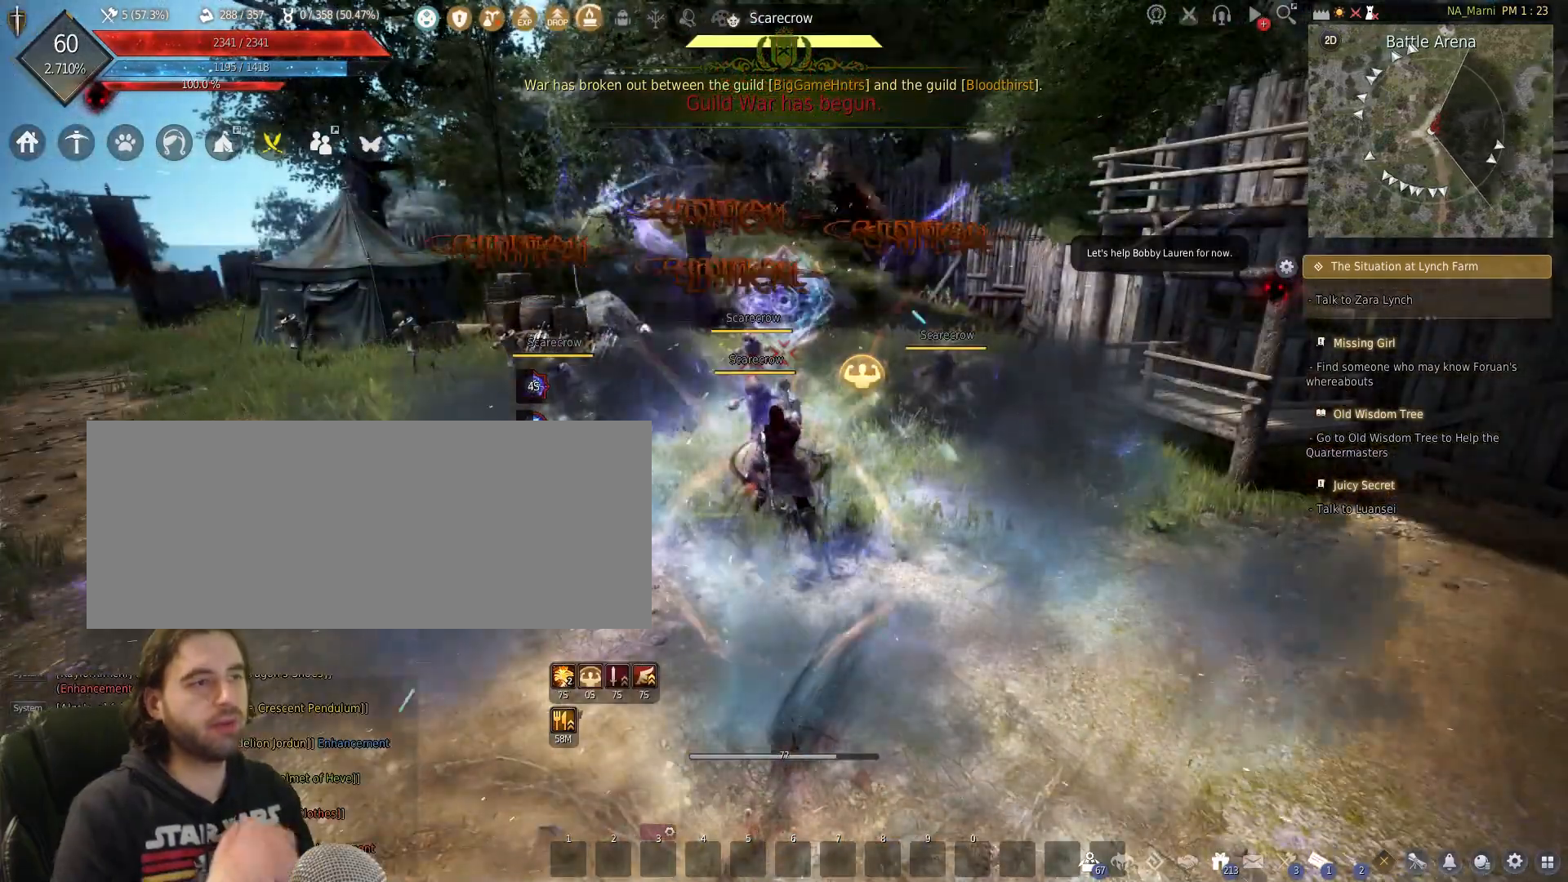
{"keys": [], "mouse": [], "events": []}
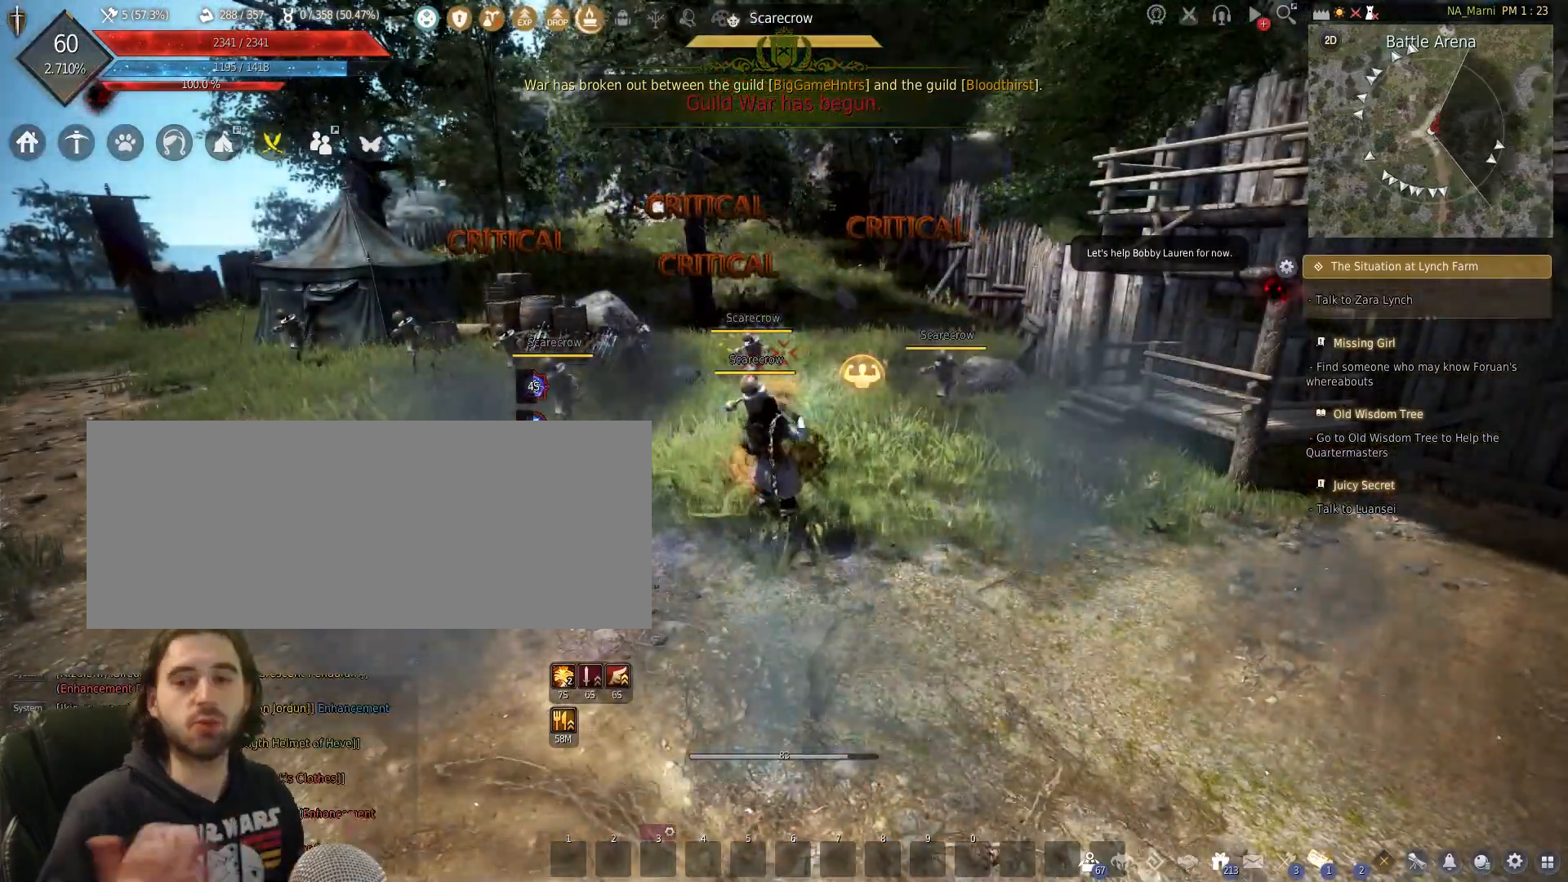
{"keys": [], "mouse": [], "events": []}